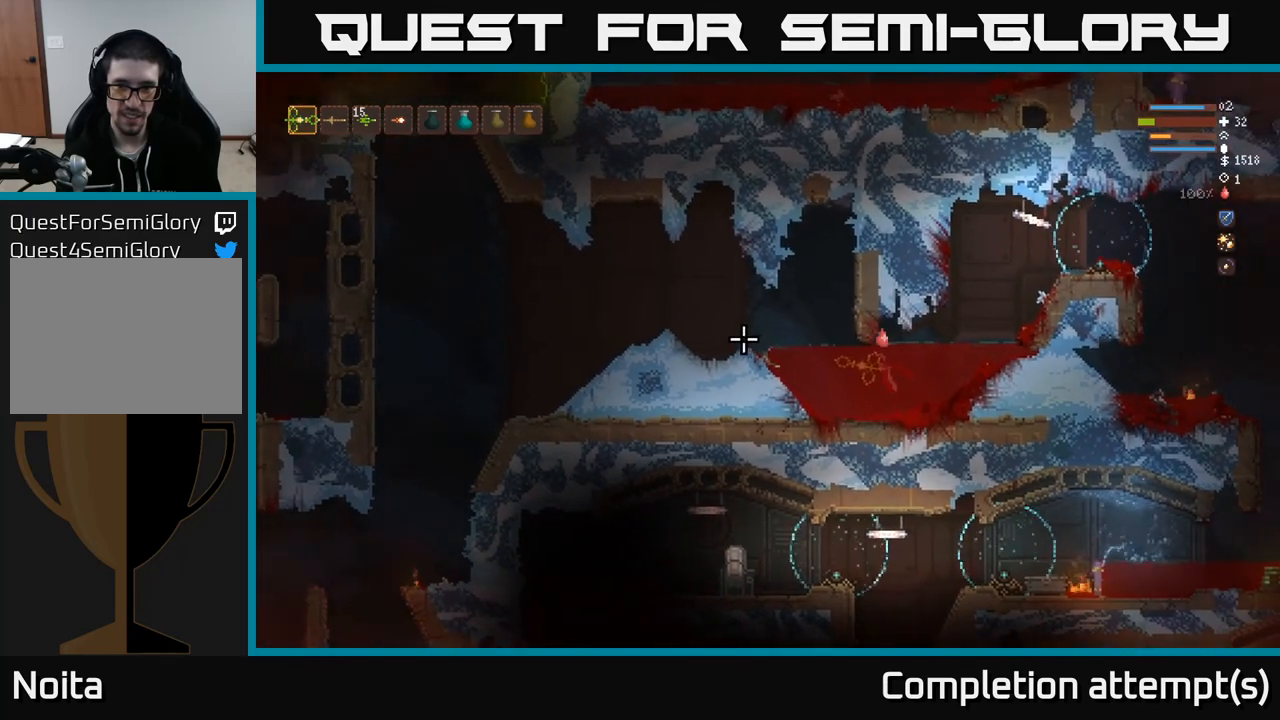
Gameplay with a controller (Xbox layout); each line is a JSON object with the inputs held at the frame after it. "events" lists button and stick changes between this image and that frame as [ms after this image, input, new state], when the widget could be followed in between.
{"buttons": ["L2"], "left_stick": "left", "right_stick": "left", "events": [[283, "left_stick", "left"], [417, "L2", "down"]]}
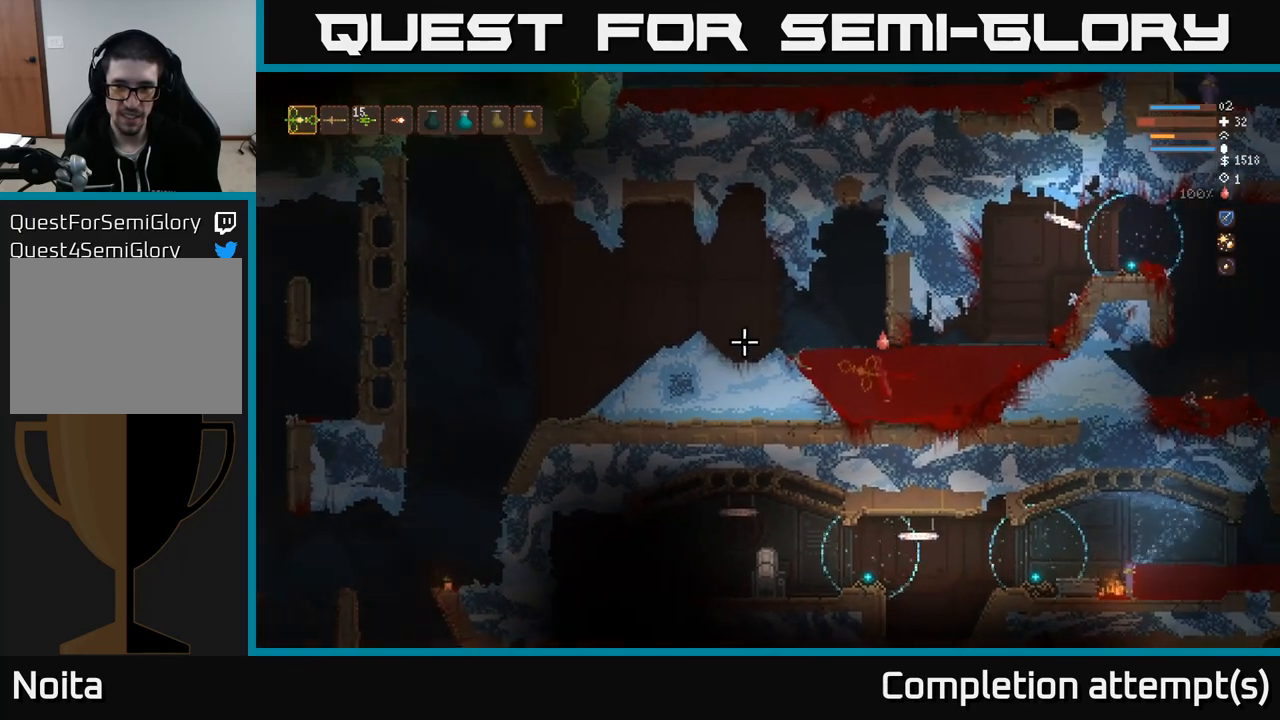
{"buttons": ["L2"], "left_stick": "left", "right_stick": "down", "events": [[233, "L2", "up"], [250, "right_stick", "down-left"], [367, "right_stick", "down"], [433, "L2", "down"]]}
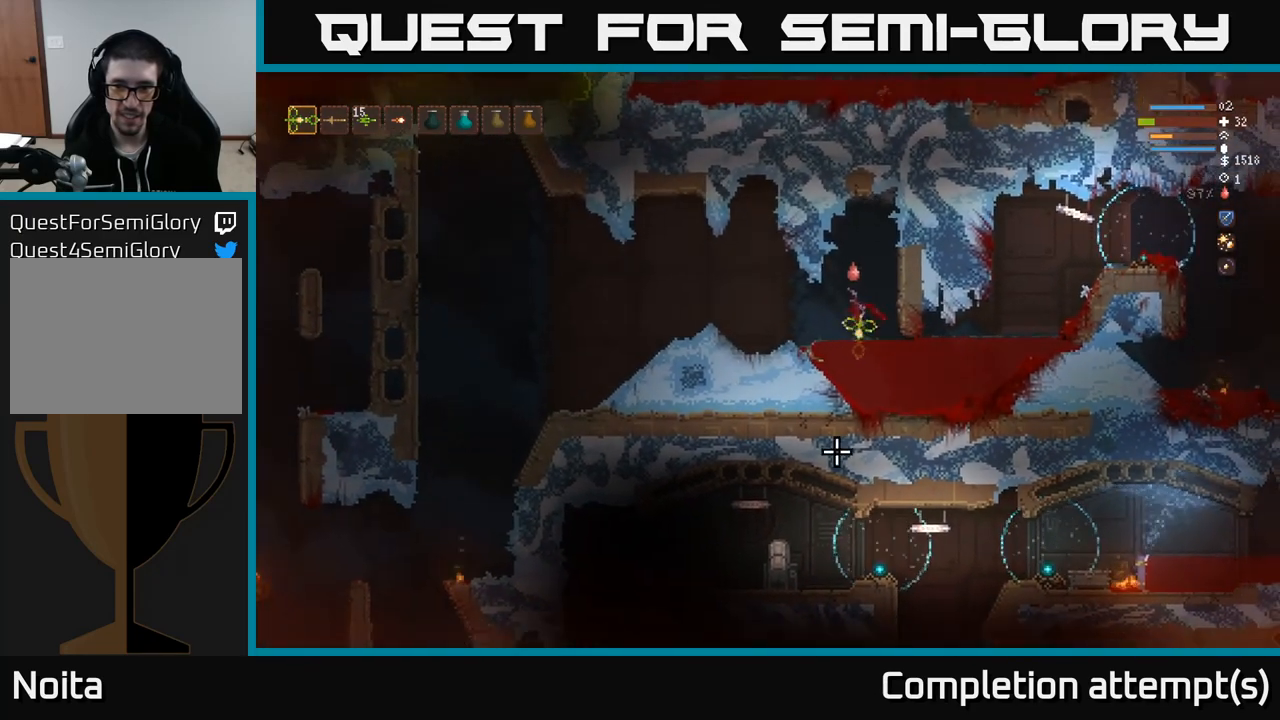
{"buttons": [], "left_stick": "center", "right_stick": "down-right", "events": [[83, "L2", "up"], [367, "right_stick", "down-right"], [467, "left_stick", "center"]]}
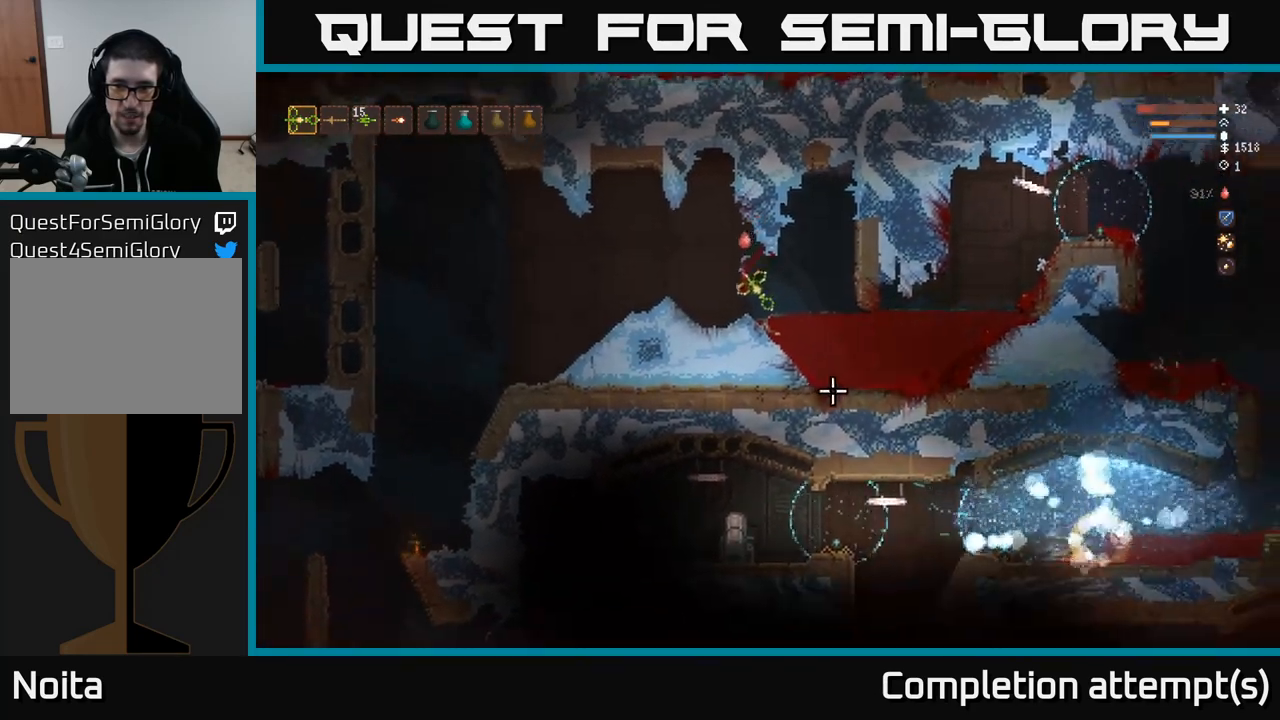
{"buttons": [], "left_stick": "left", "right_stick": "down-right", "events": [[433, "left_stick", "left"]]}
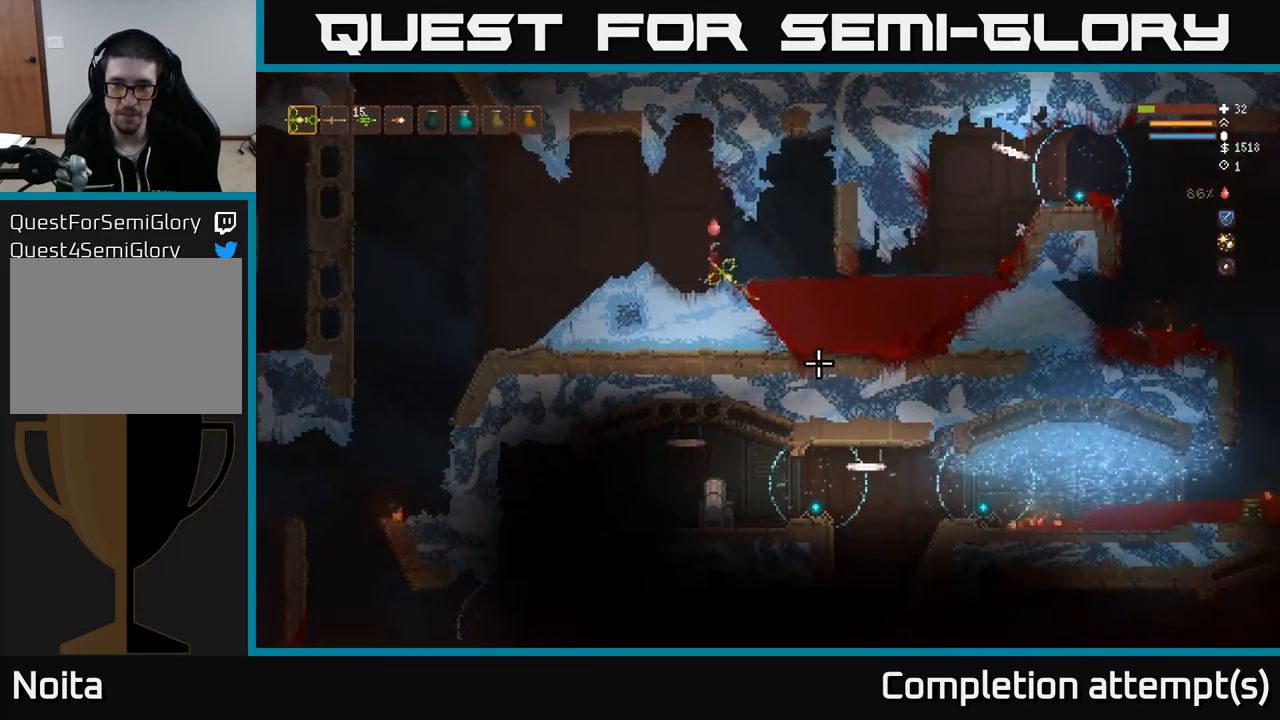
{"buttons": [], "left_stick": "center", "right_stick": "down-right", "events": [[217, "L2", "down"], [283, "left_stick", "center"], [333, "L2", "up"], [333, "left_stick", "right"], [483, "left_stick", "center"]]}
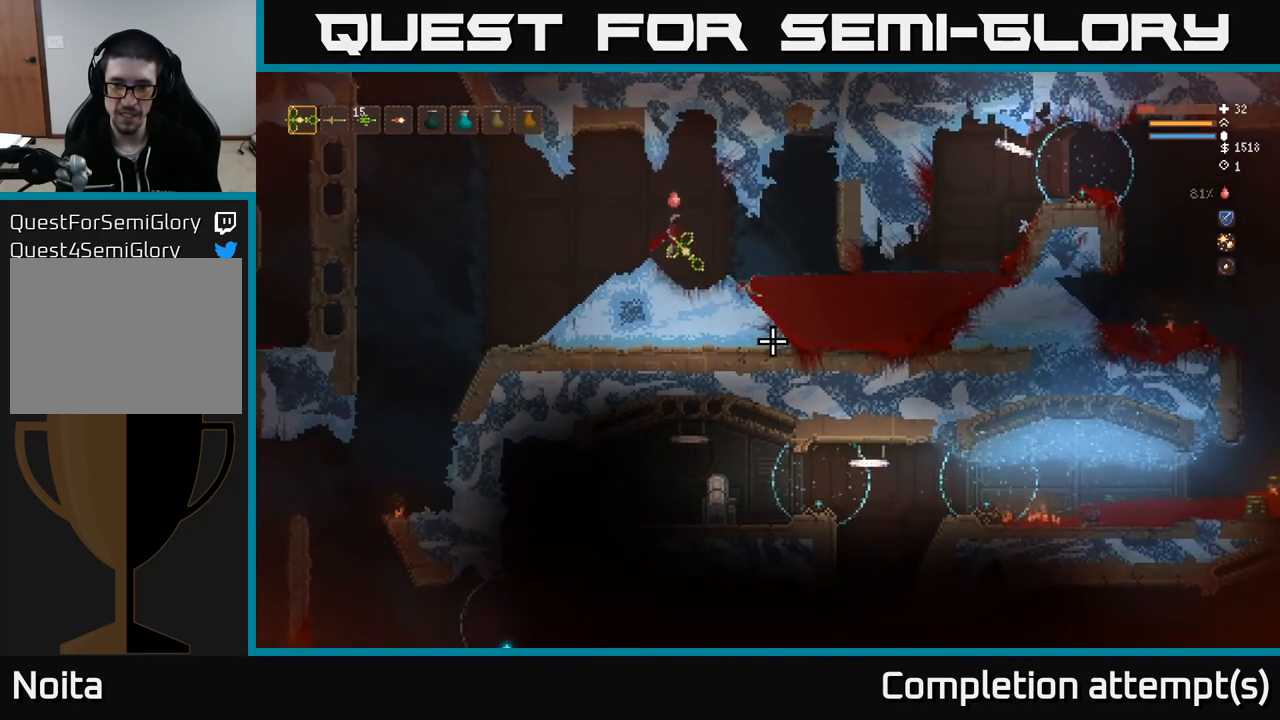
{"buttons": ["L2"], "left_stick": "left", "right_stick": "down", "events": [[217, "left_stick", "left"], [383, "L2", "down"], [450, "right_stick", "down"]]}
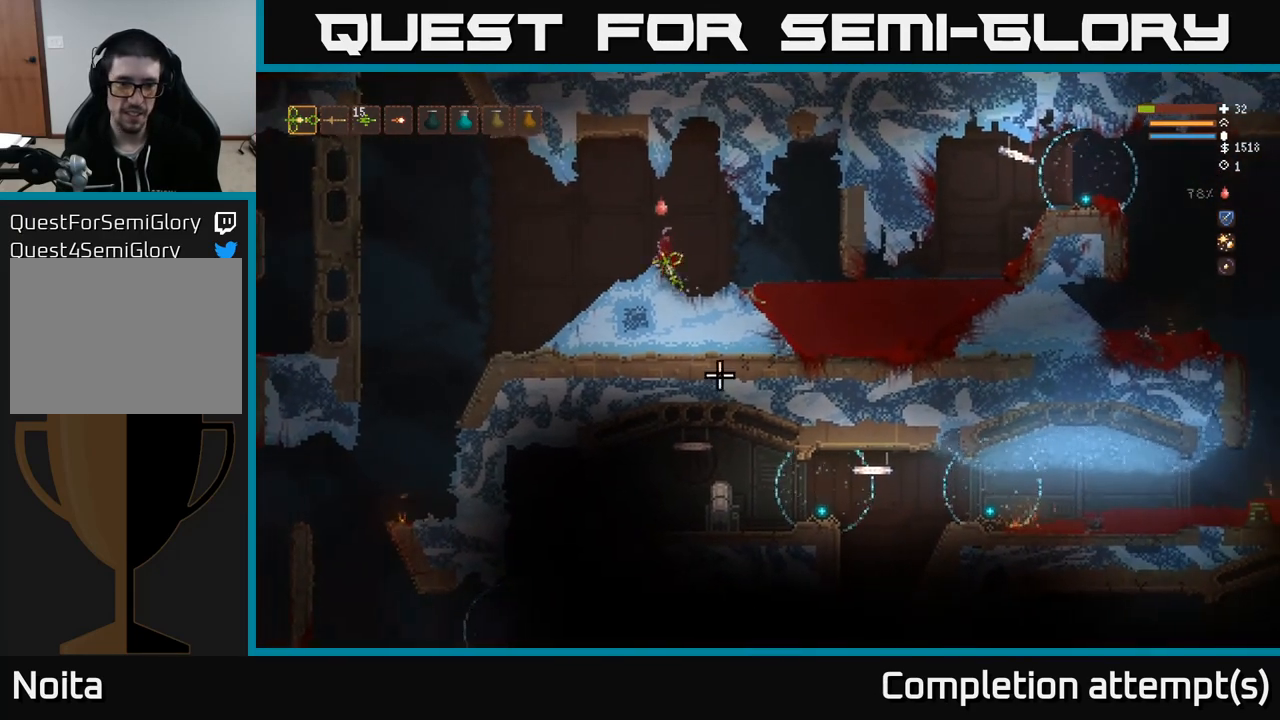
{"buttons": [], "left_stick": "left", "right_stick": "down", "events": [[33, "L2", "up"]]}
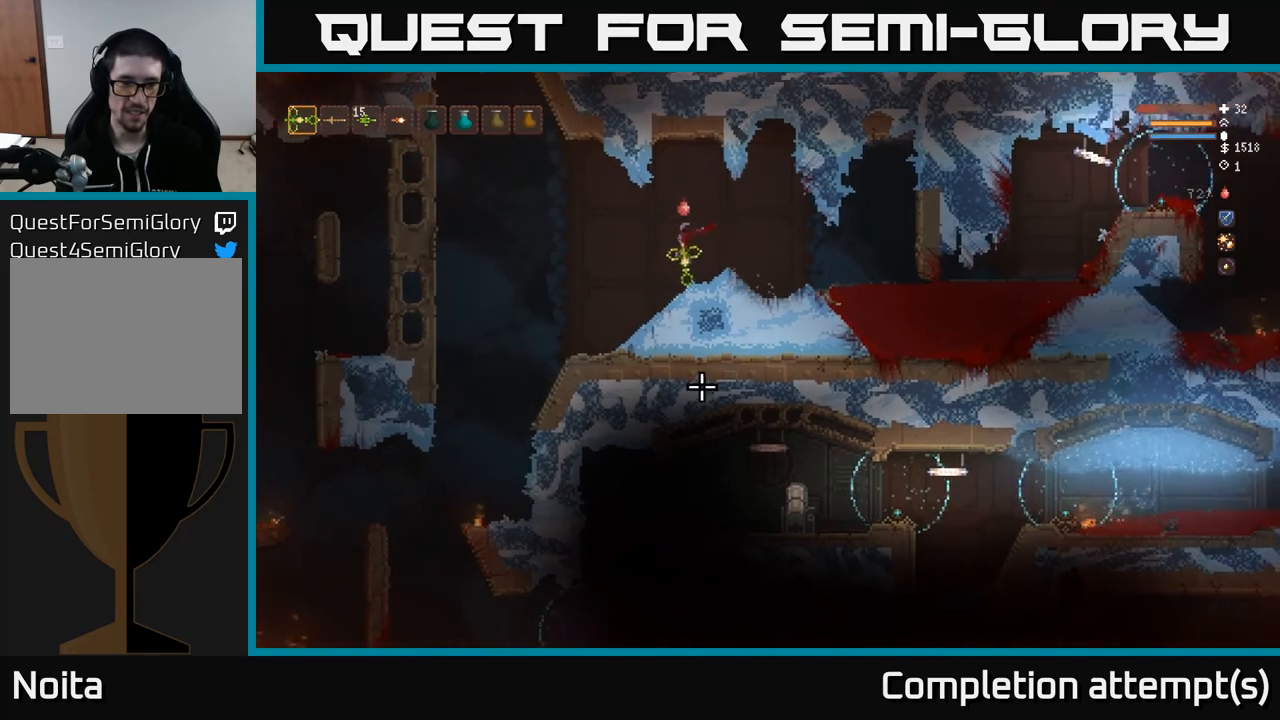
{"buttons": [], "left_stick": "left", "right_stick": "down", "events": []}
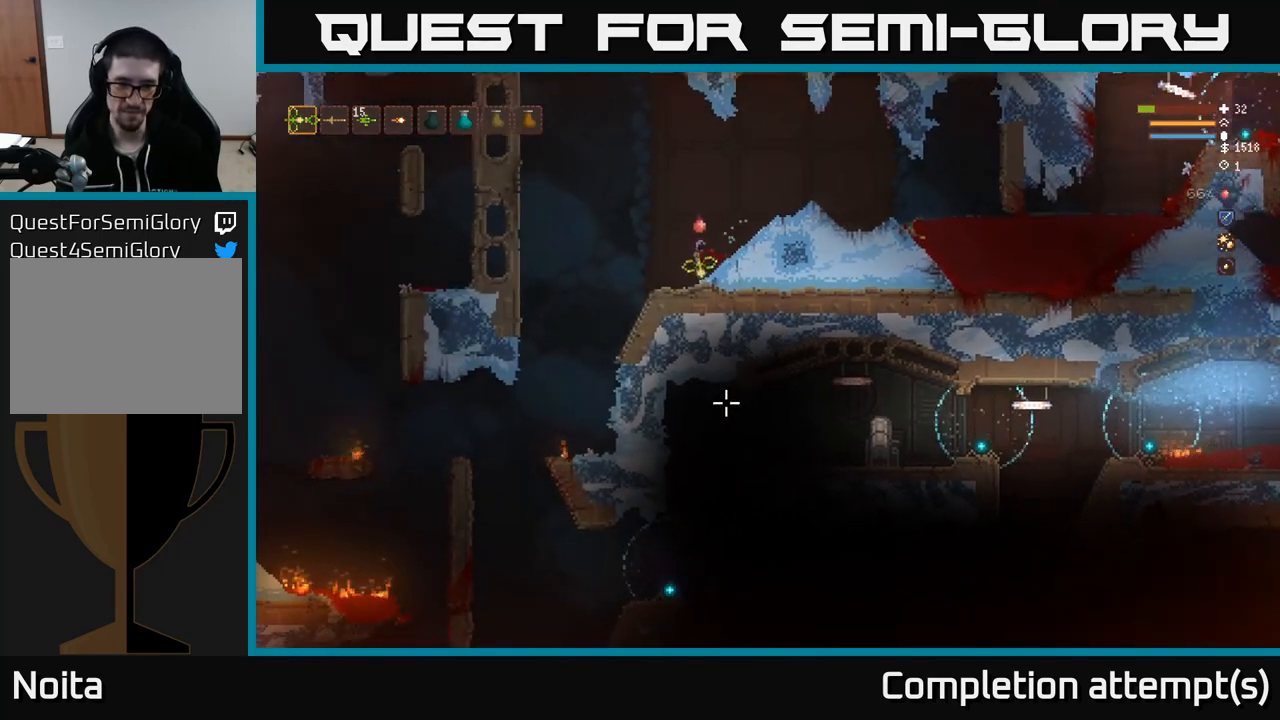
{"buttons": [], "left_stick": "left", "right_stick": "down", "events": []}
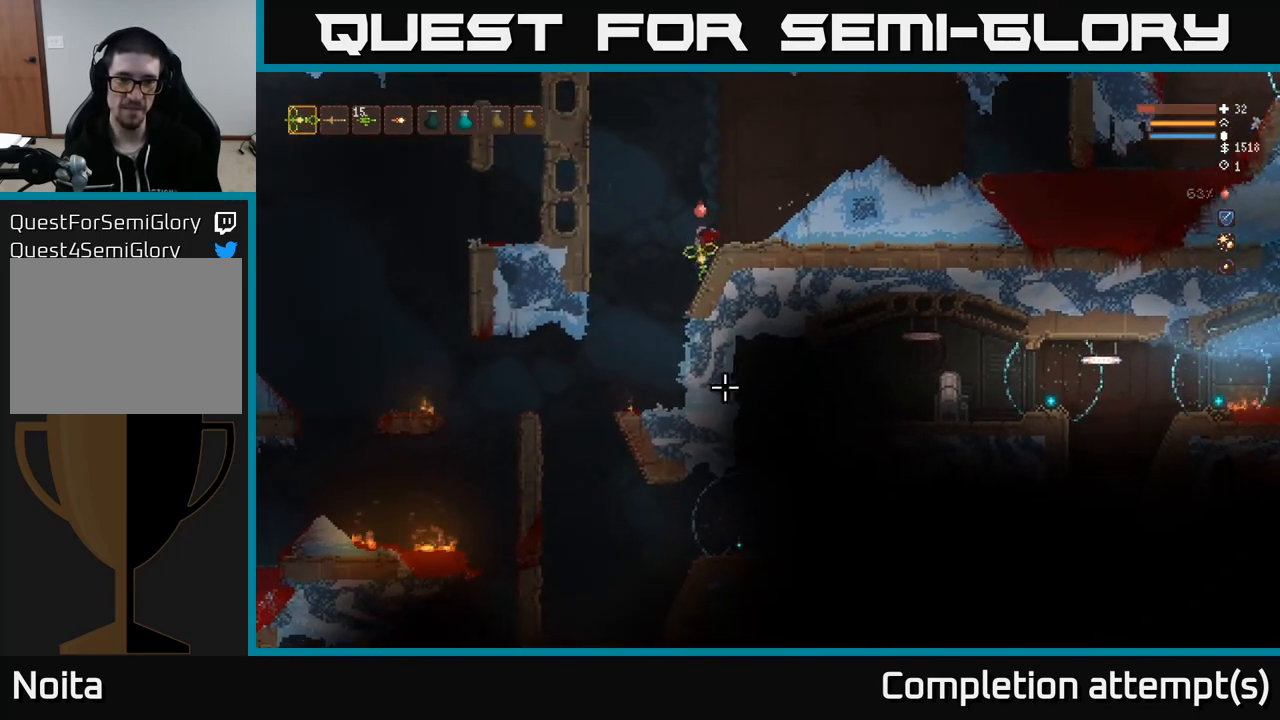
{"buttons": [], "left_stick": "center", "right_stick": "down", "events": [[117, "left_stick", "center"]]}
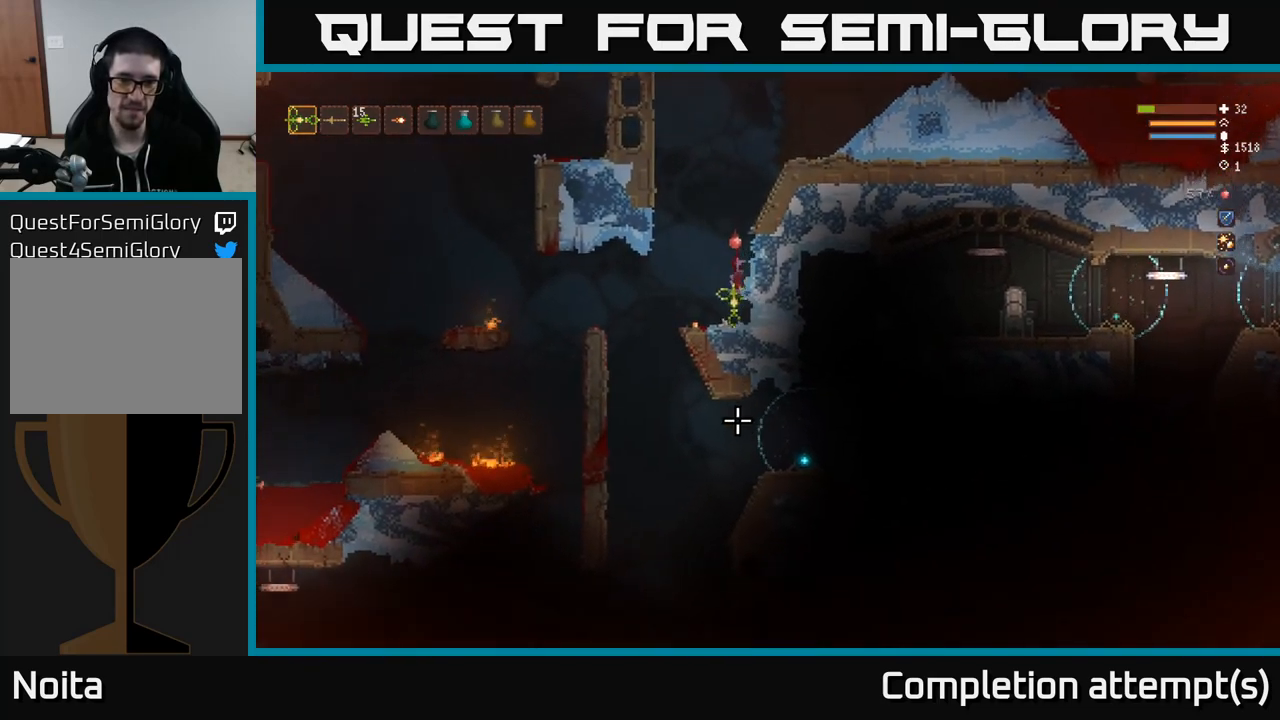
{"buttons": [], "left_stick": "left", "right_stick": "down", "events": [[50, "left_stick", "left"], [117, "L2", "down"], [217, "L2", "up"]]}
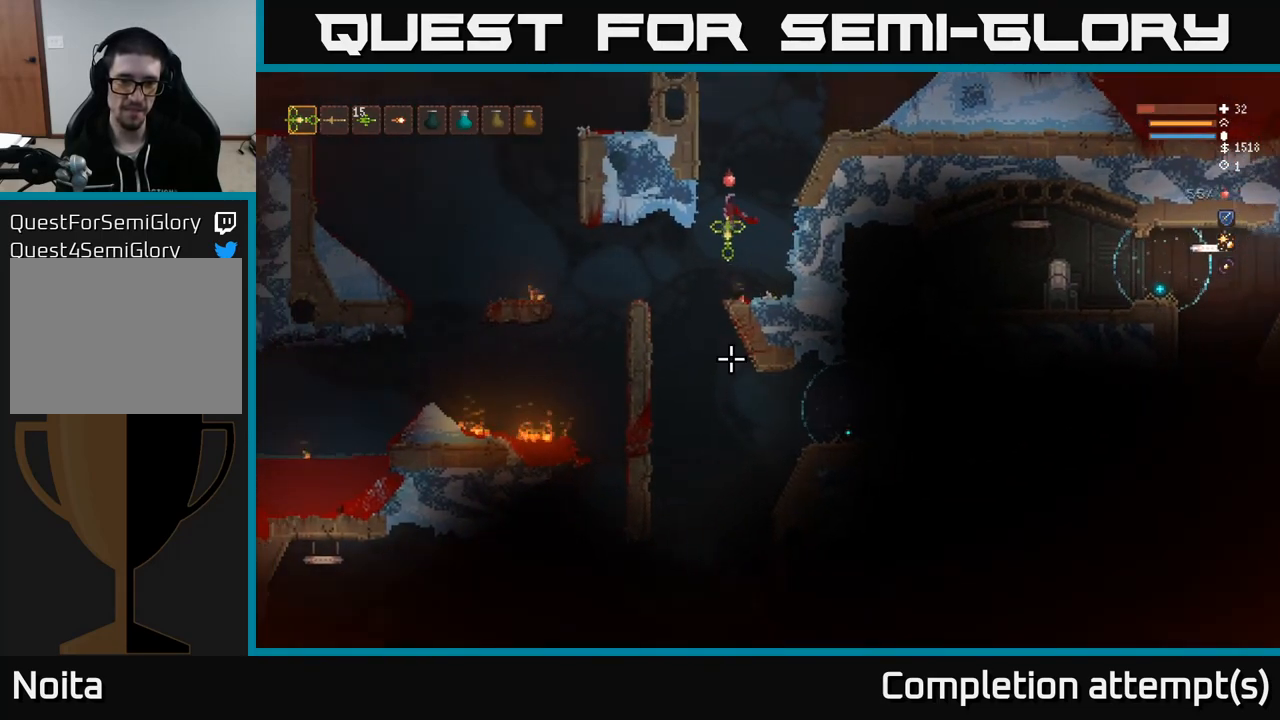
{"buttons": [], "left_stick": "center", "right_stick": "down", "events": [[283, "left_stick", "center"]]}
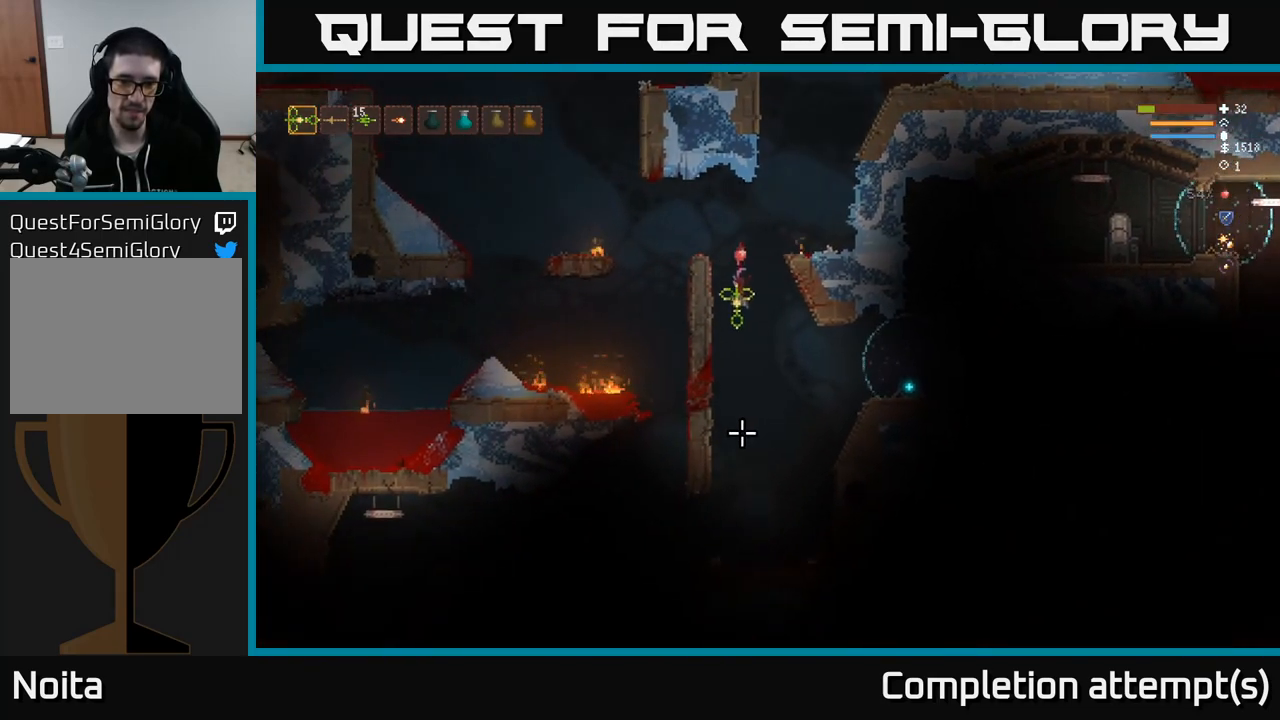
{"buttons": [], "left_stick": "center", "right_stick": "down", "events": [[117, "L2", "down"], [233, "L2", "up"]]}
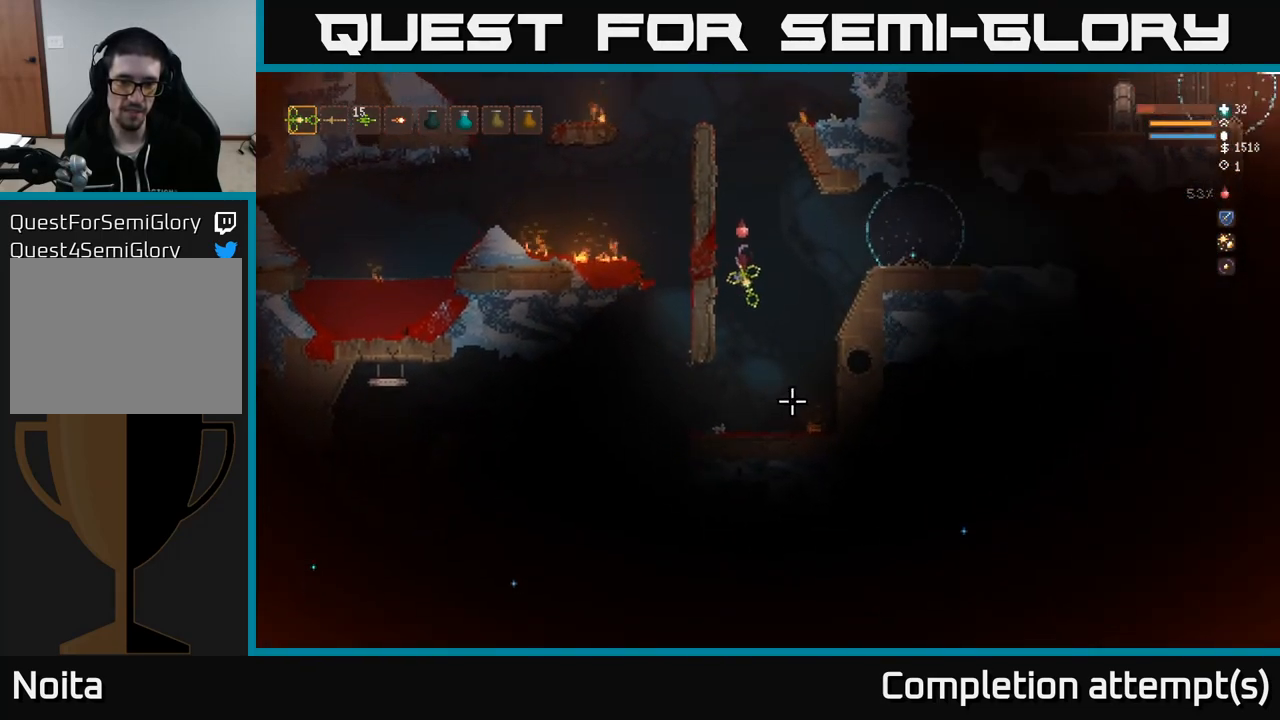
{"buttons": [], "left_stick": "center", "right_stick": "left", "events": [[250, "right_stick", "left"]]}
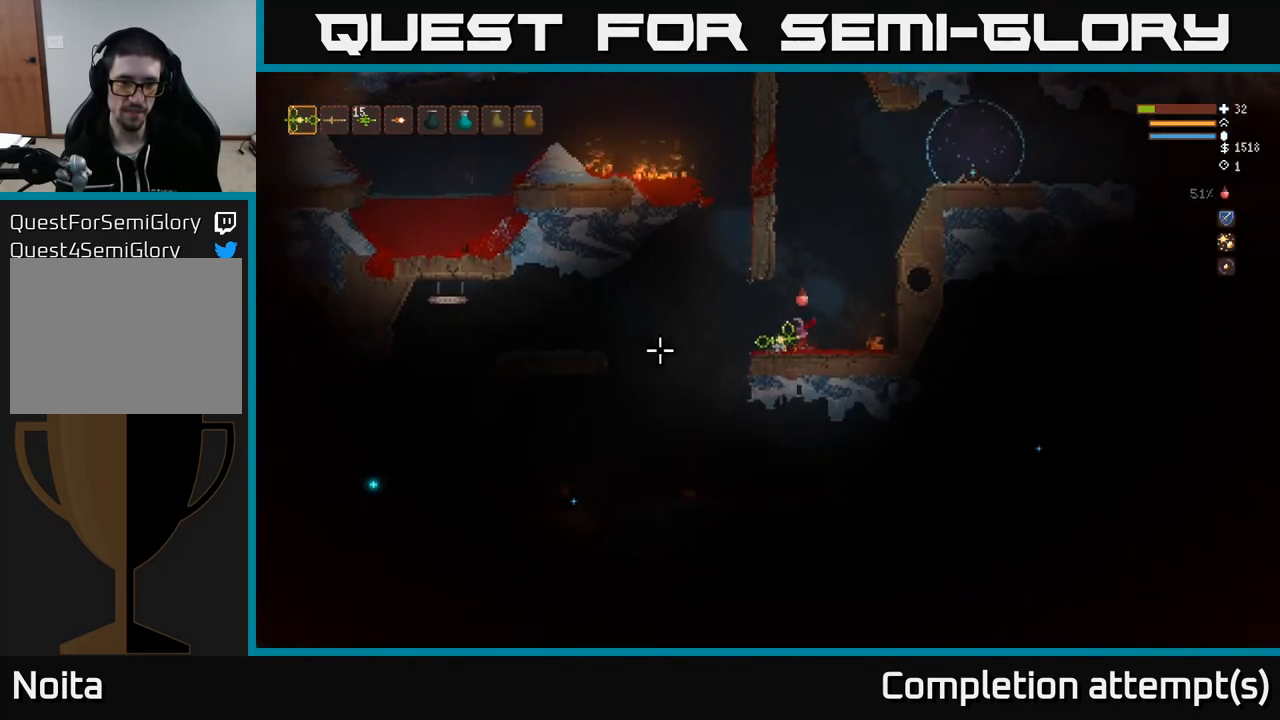
{"buttons": [], "left_stick": "left", "right_stick": "down-left", "events": [[117, "left_stick", "left"], [250, "right_stick", "down-left"], [367, "L2", "down"], [483, "L2", "up"]]}
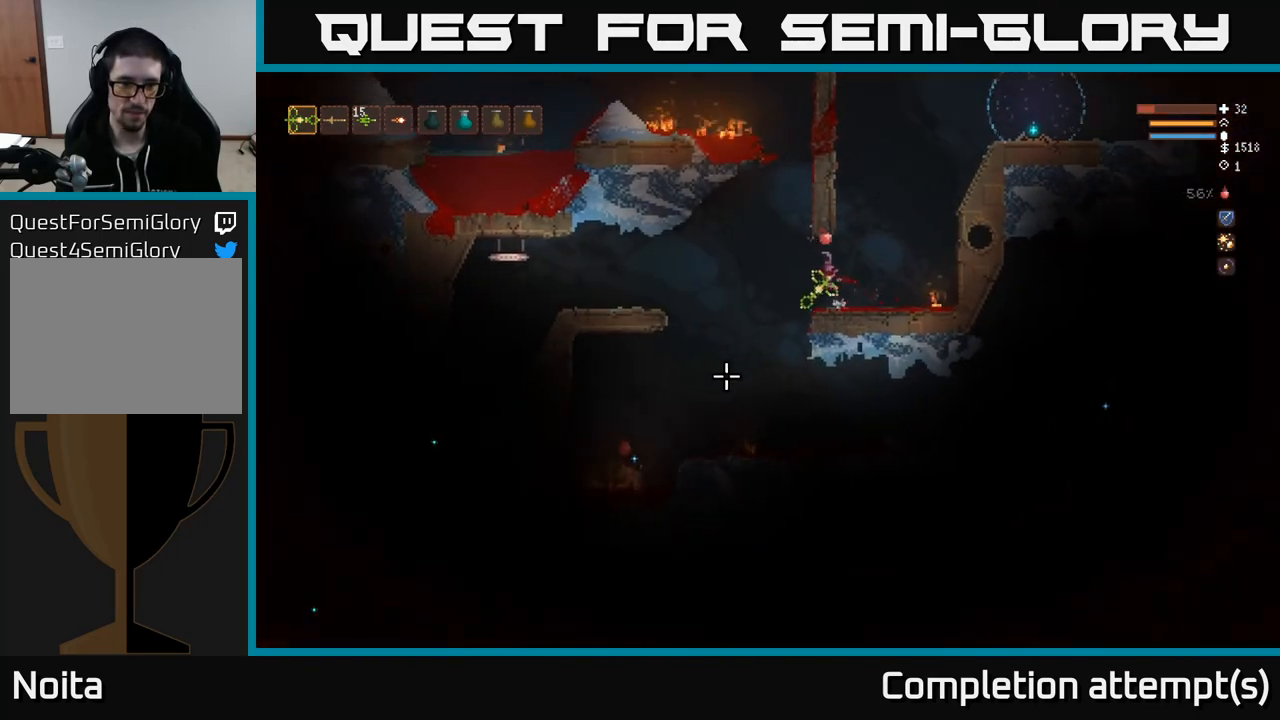
{"buttons": ["L2"], "left_stick": "right", "right_stick": "down-left", "events": [[83, "R2", "down"], [150, "R2", "up"], [183, "left_stick", "right"], [500, "L2", "down"]]}
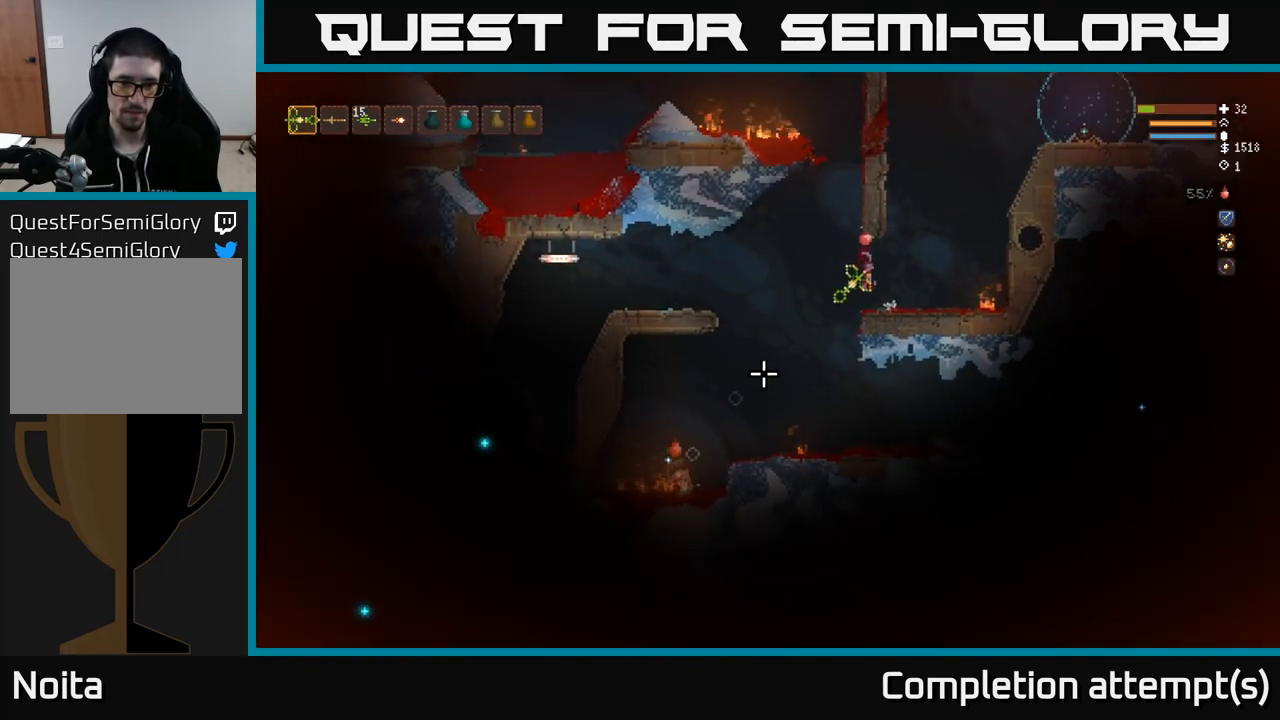
{"buttons": [], "left_stick": "center", "right_stick": "down-left", "events": [[117, "L2", "up"], [383, "left_stick", "center"]]}
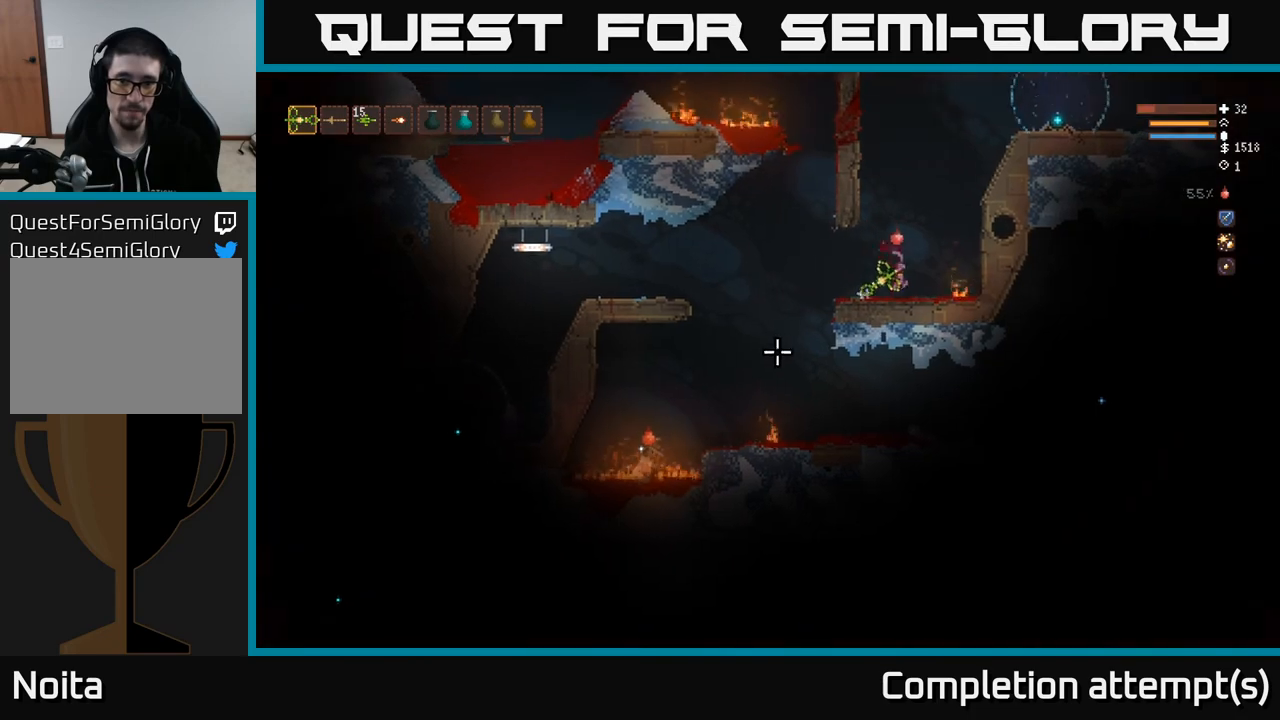
{"buttons": [], "left_stick": "right", "right_stick": "left", "events": [[33, "right_stick", "left"], [400, "left_stick", "right"]]}
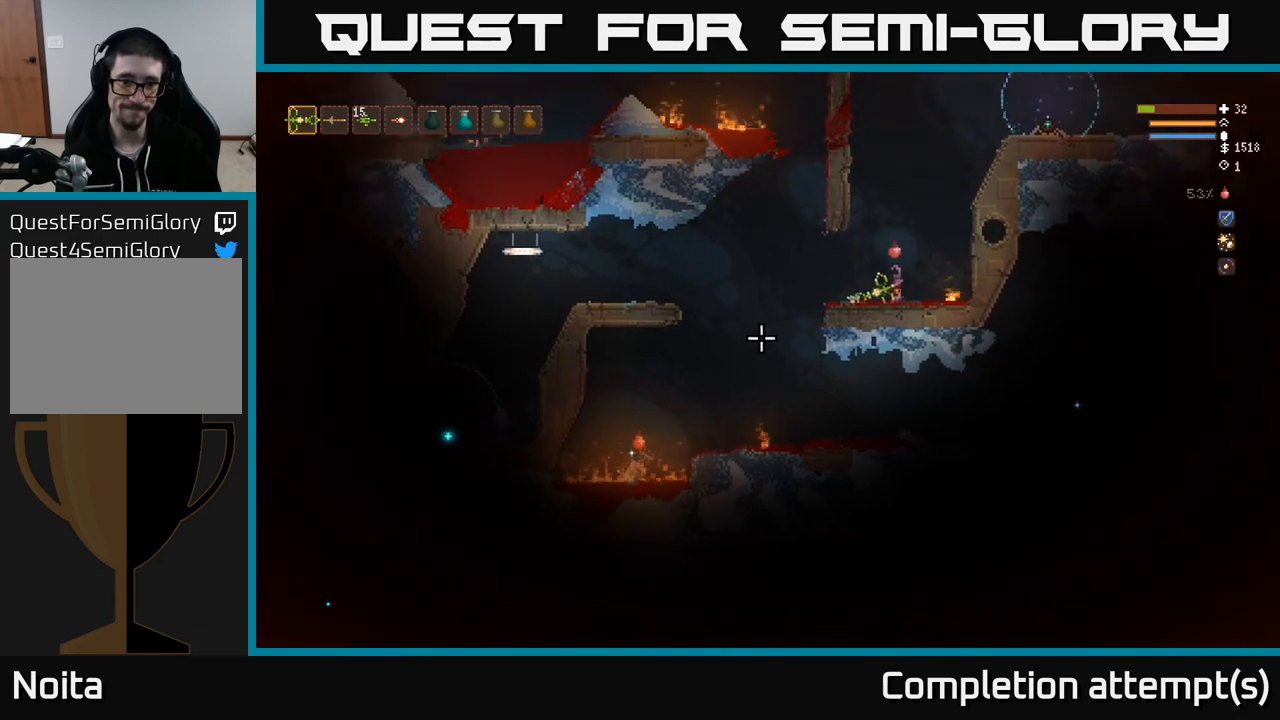
{"buttons": [], "left_stick": "center", "right_stick": "up-right", "events": [[50, "left_stick", "center"], [467, "right_stick", "up-right"]]}
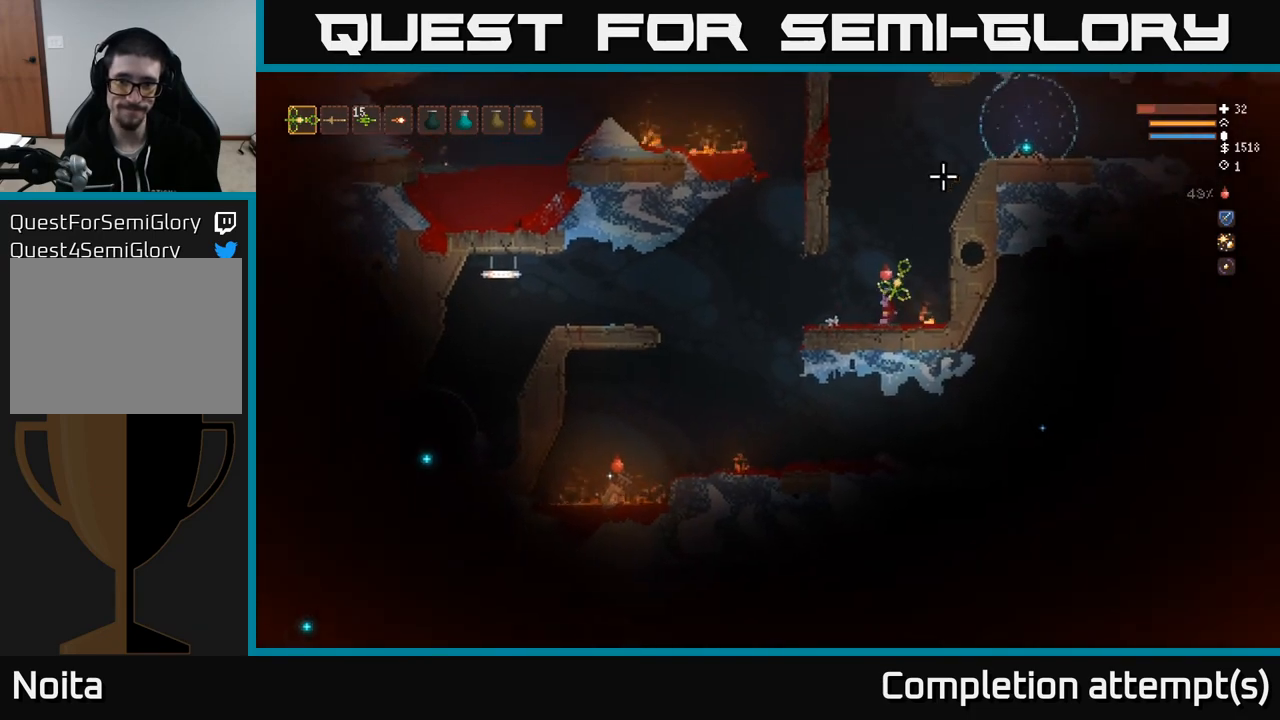
{"buttons": ["L2"], "left_stick": "center", "right_stick": "up-right", "events": [[417, "L2", "down"]]}
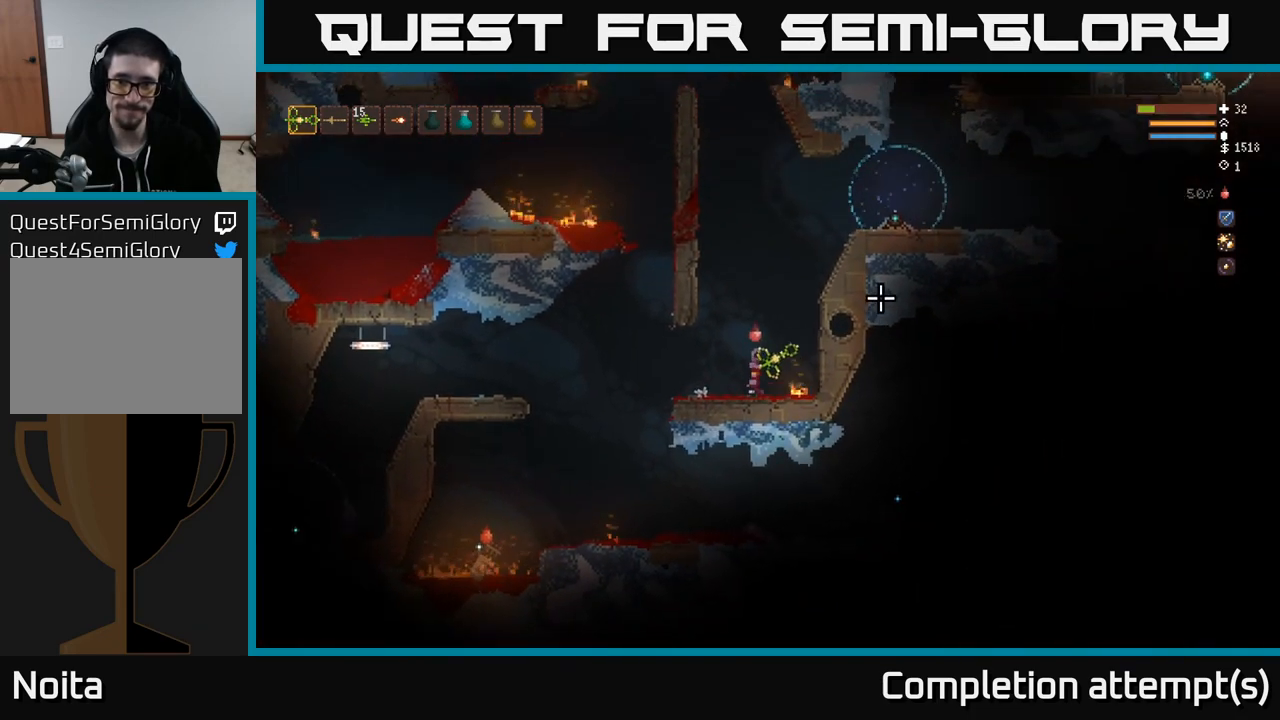
{"buttons": ["L2"], "left_stick": "right", "right_stick": "right", "events": [[17, "left_stick", "right"], [300, "right_stick", "right"]]}
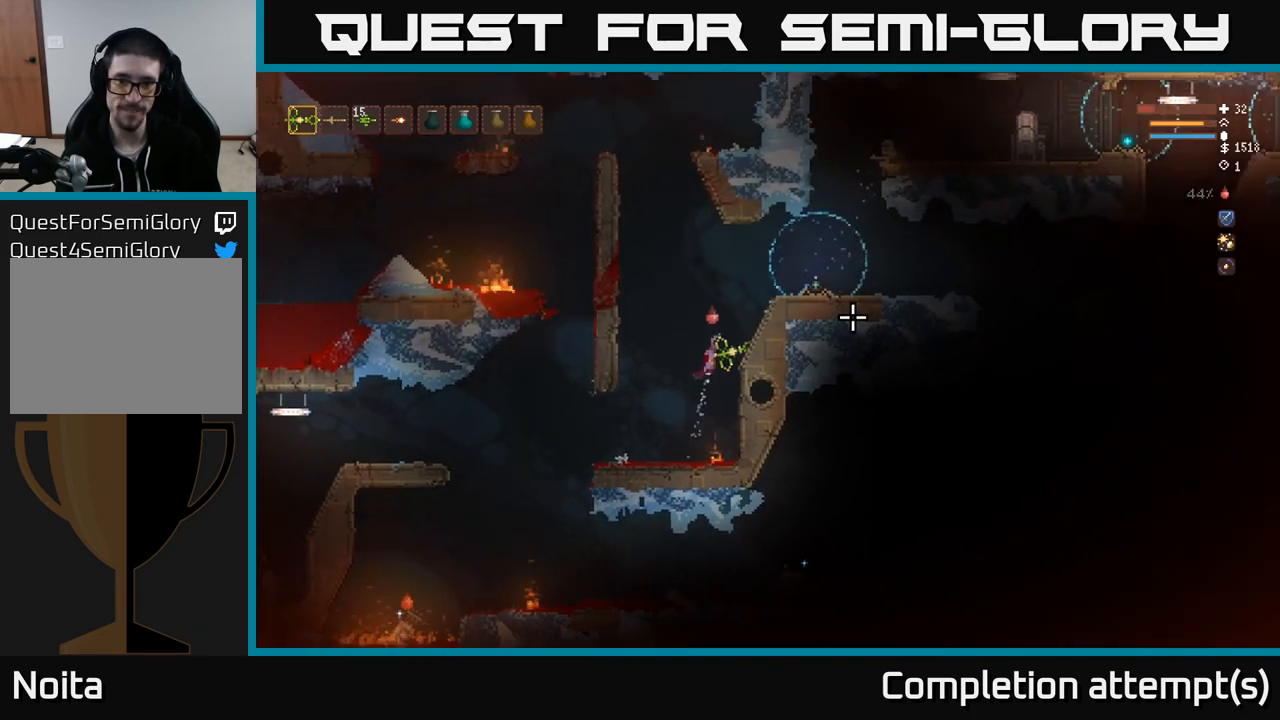
{"buttons": [], "left_stick": "left", "right_stick": "right", "events": [[417, "L2", "up"], [500, "left_stick", "left"]]}
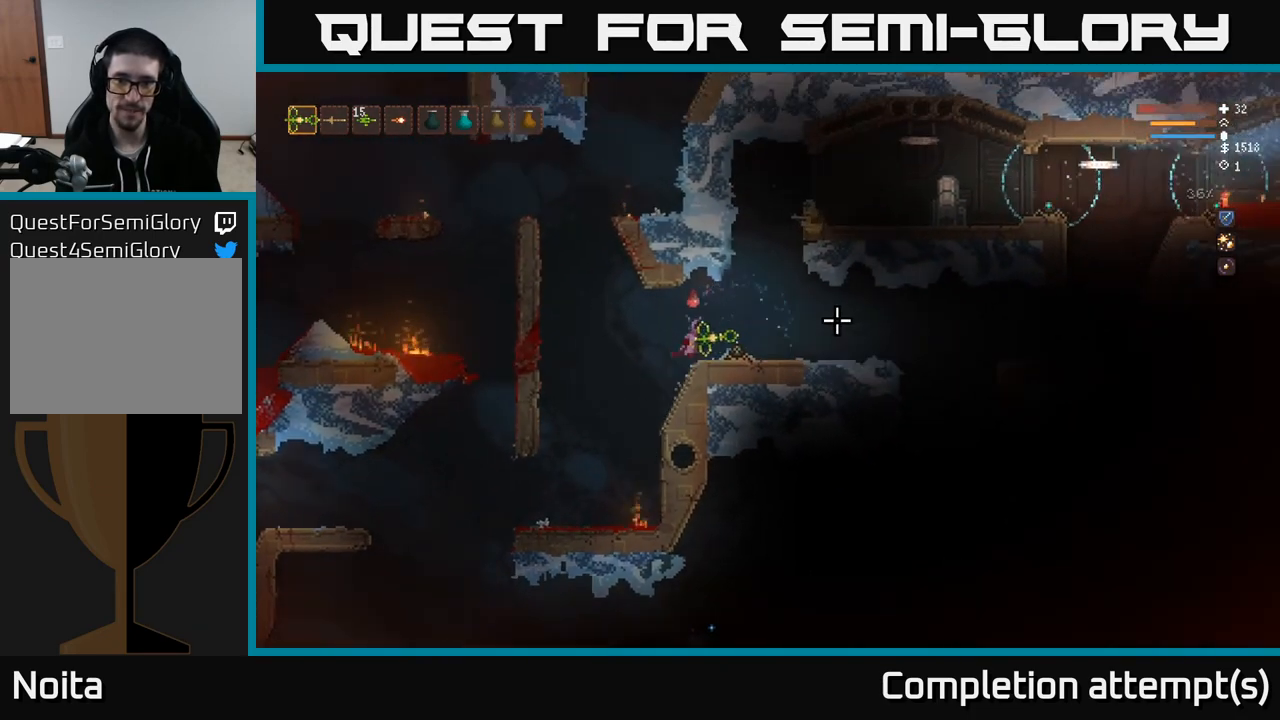
{"buttons": ["L2"], "left_stick": "left", "right_stick": "up-right", "events": [[250, "L2", "down"], [283, "right_stick", "up-right"]]}
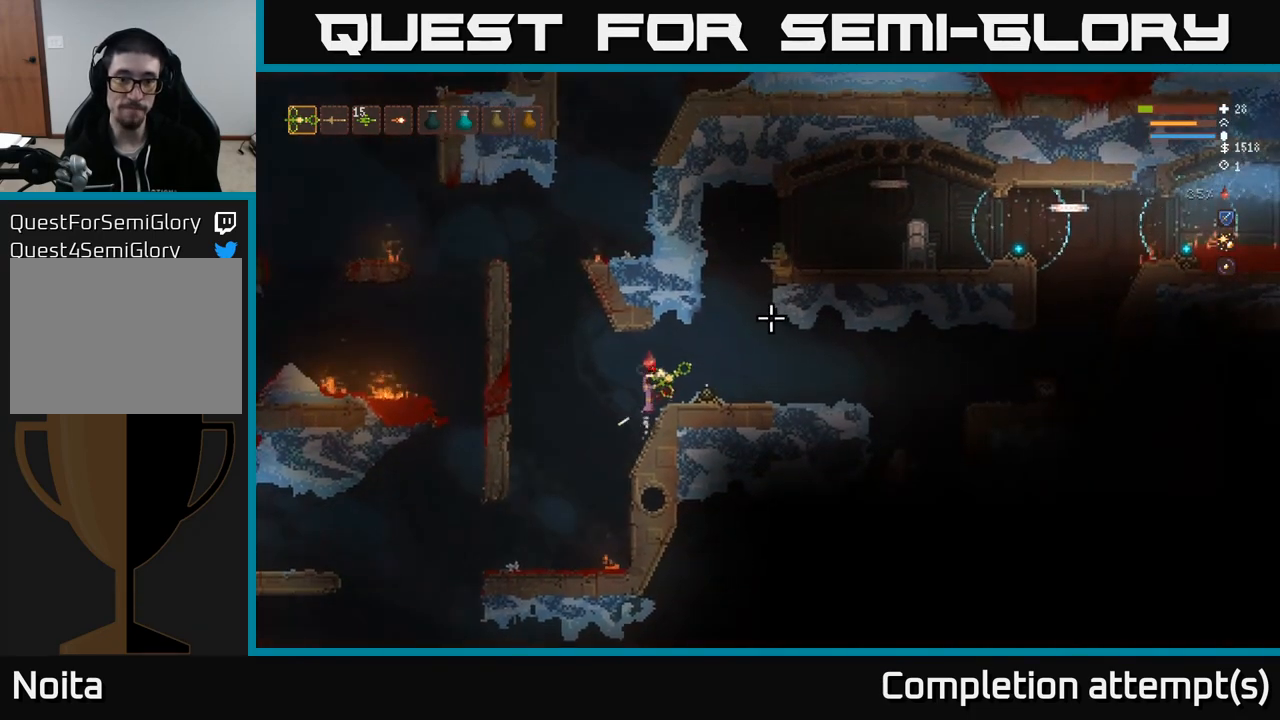
{"buttons": ["L2"], "left_stick": "left", "right_stick": "up-right", "events": [[83, "L2", "up"], [350, "L2", "down"]]}
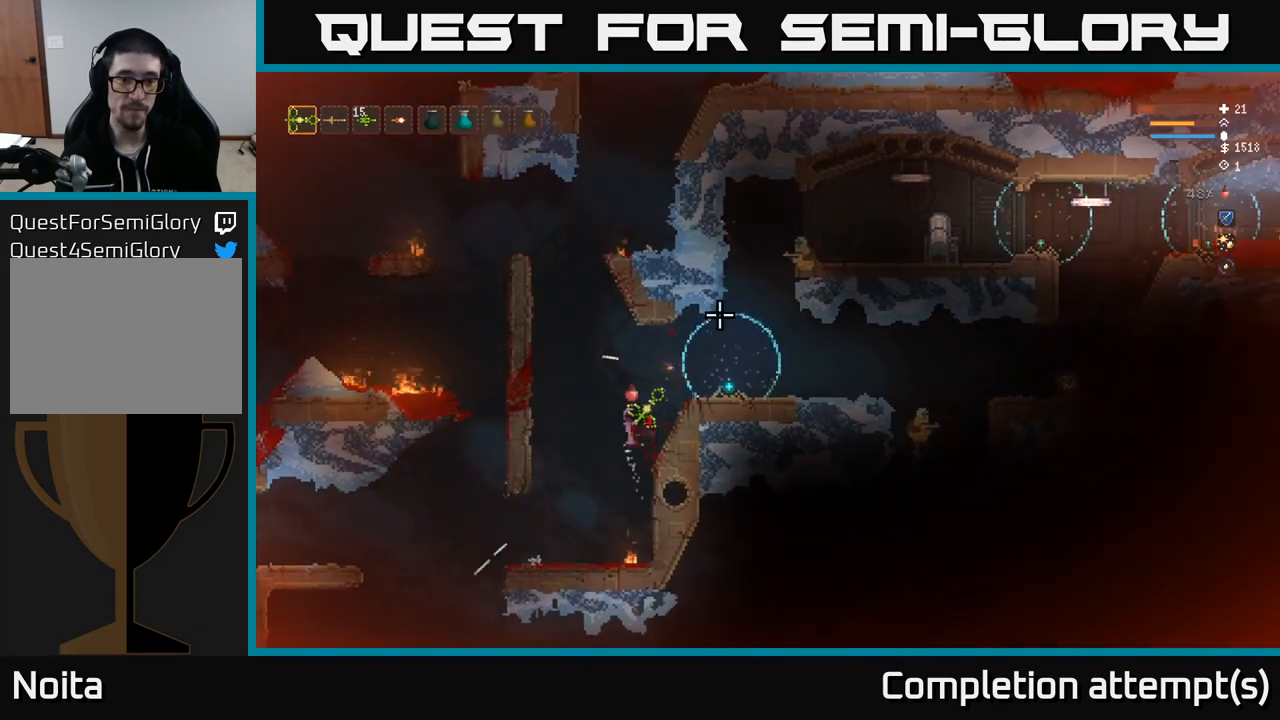
{"buttons": ["L2"], "left_stick": "left", "right_stick": "up-right", "events": [[133, "L2", "up"], [217, "L2", "down"]]}
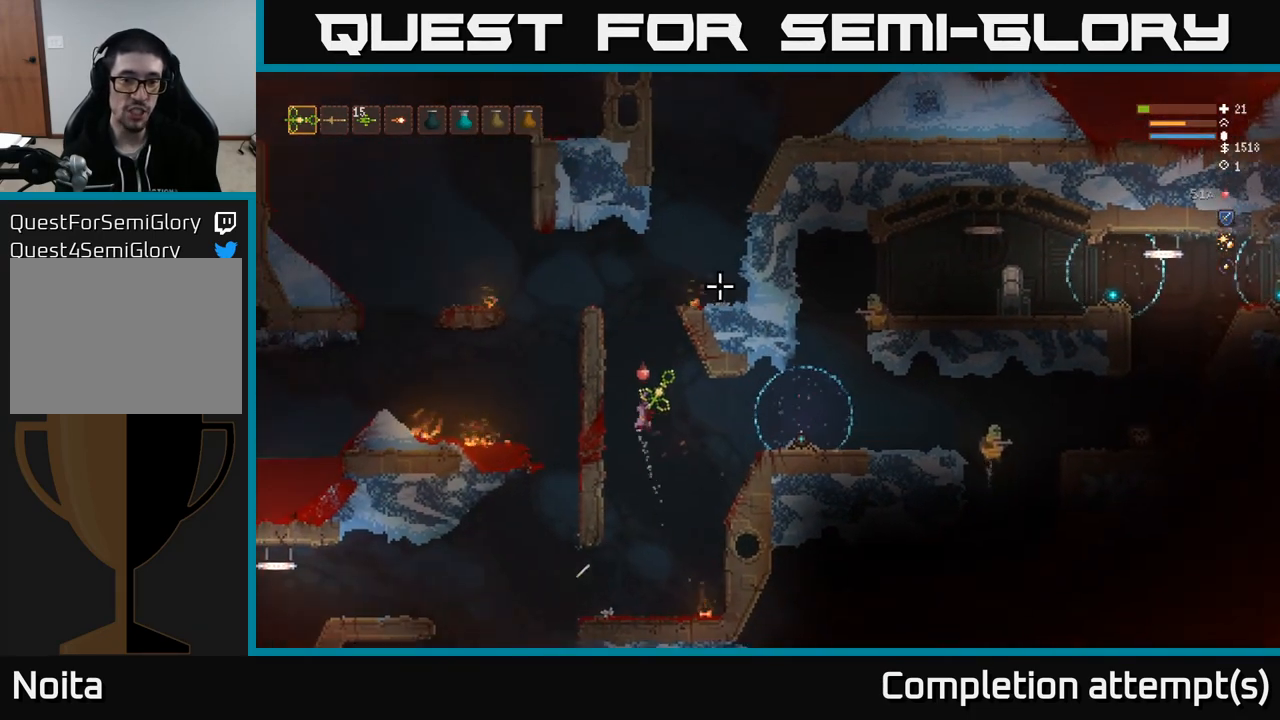
{"buttons": ["L2"], "left_stick": "center", "right_stick": "down-right", "events": [[100, "right_stick", "right"], [117, "left_stick", "center"], [233, "right_stick", "down-right"]]}
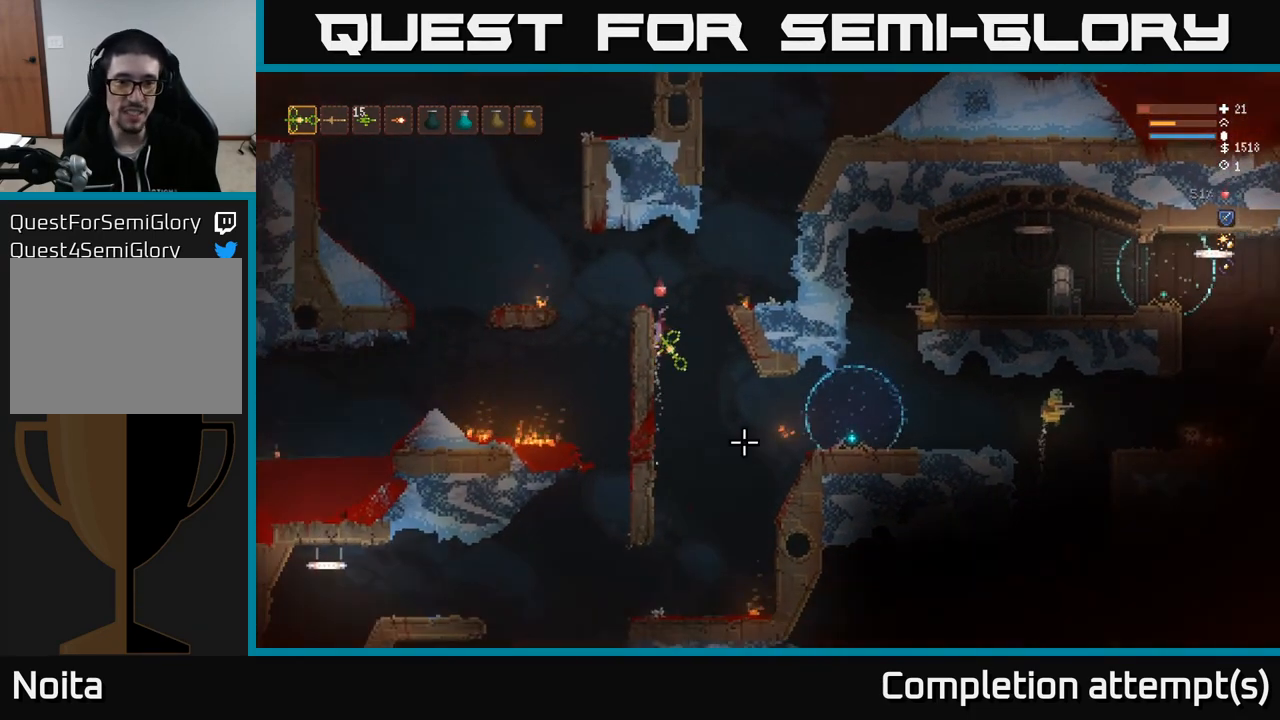
{"buttons": [], "left_stick": "center", "right_stick": "down-right", "events": [[183, "left_stick", "left"], [200, "L2", "up"], [400, "left_stick", "center"]]}
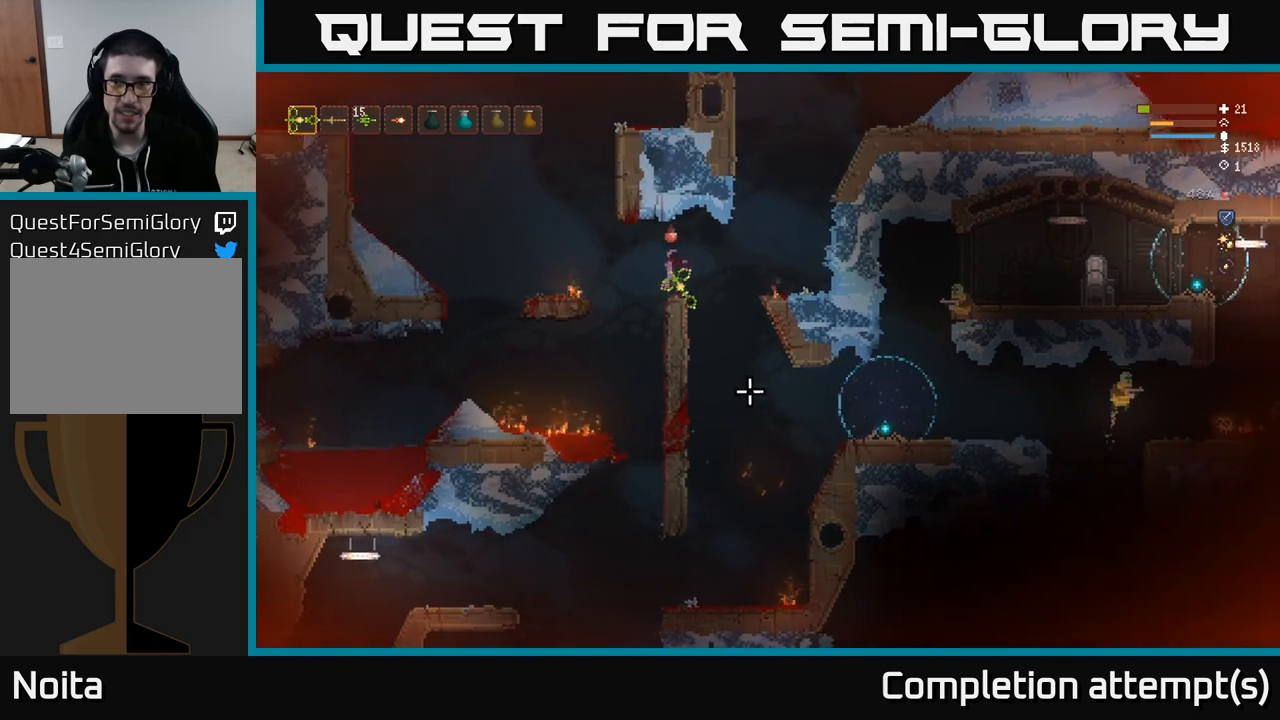
{"buttons": [], "left_stick": "center", "right_stick": "down", "events": [[17, "left_stick", "right"], [50, "right_stick", "down"], [67, "left_stick", "center"]]}